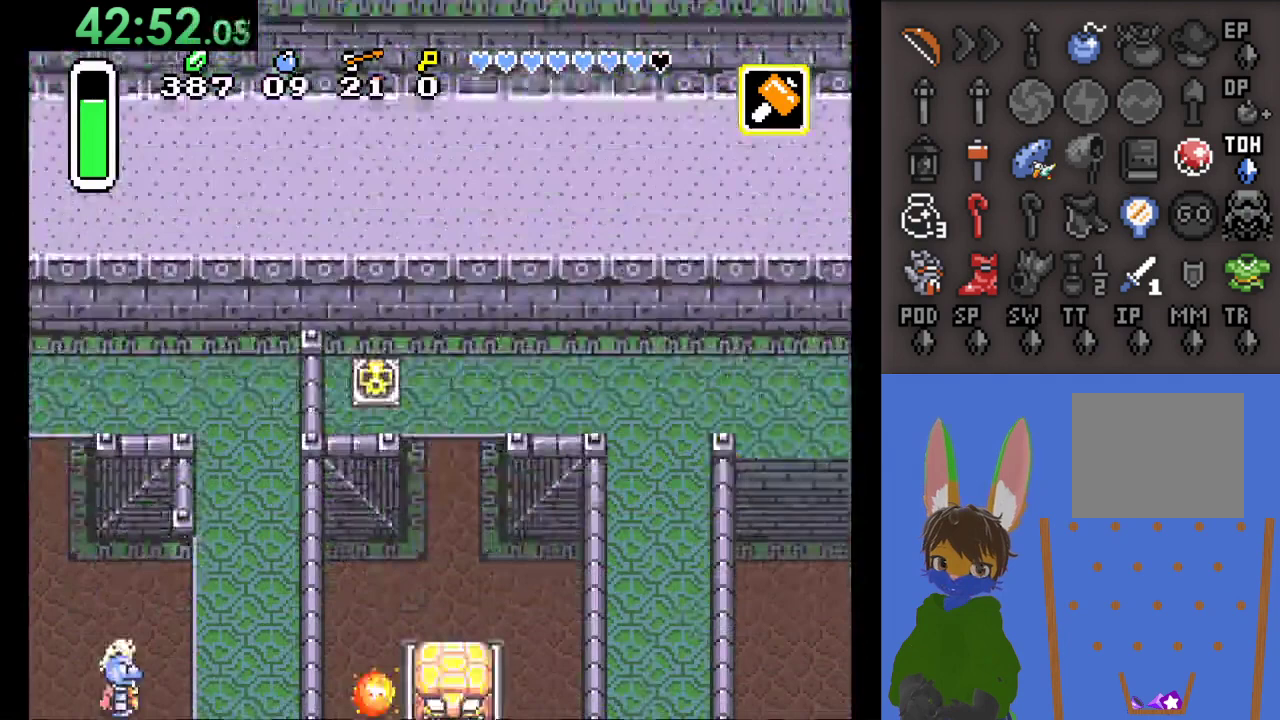
Gameplay with a controller (PlayStation layout); each line is a JSON object with the inputs held at the frame after it. "events" lists button and stick changes between this image and that frame as [ms after this image, input, new state], when the widget could be followed in between.
{"buttons": [], "left_stick": "down", "right_stick": "center", "events": []}
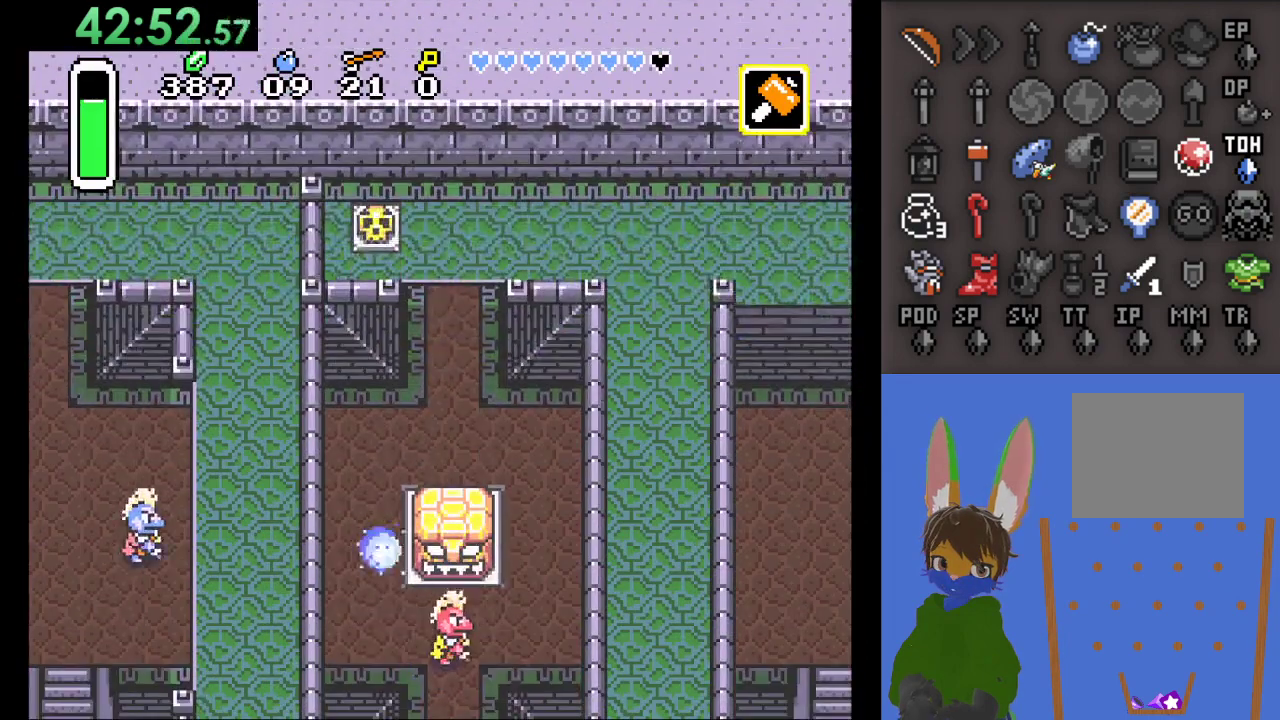
{"buttons": [], "left_stick": "down", "right_stick": "center", "events": []}
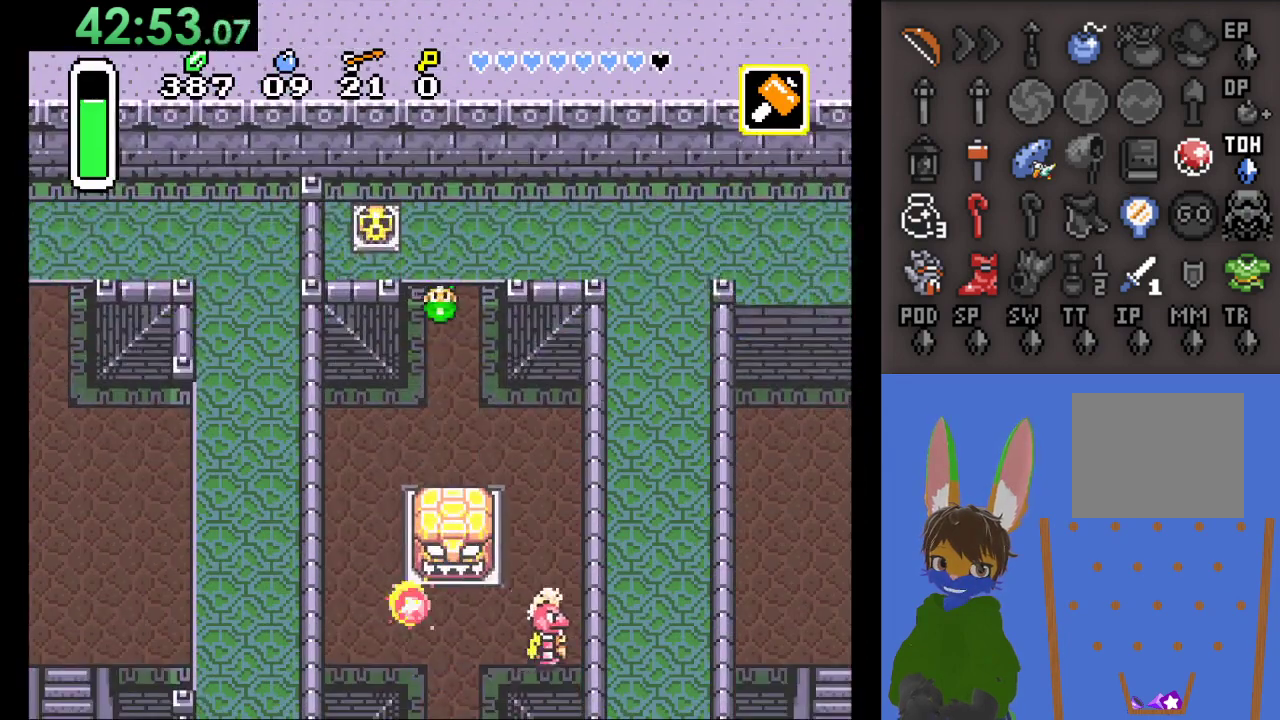
{"buttons": [], "left_stick": "down-left", "right_stick": "center", "events": [[467, "left_stick", "down-left"]]}
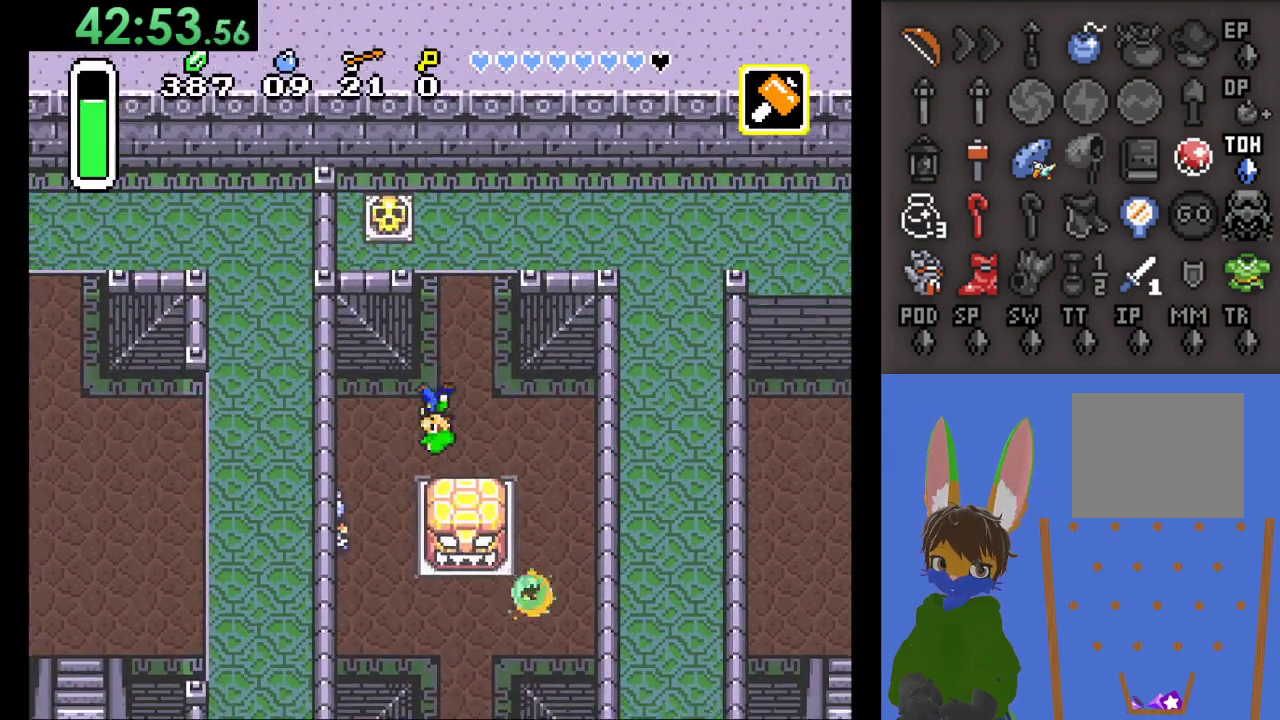
{"buttons": [], "left_stick": "left", "right_stick": "center", "events": [[67, "left_stick", "left"]]}
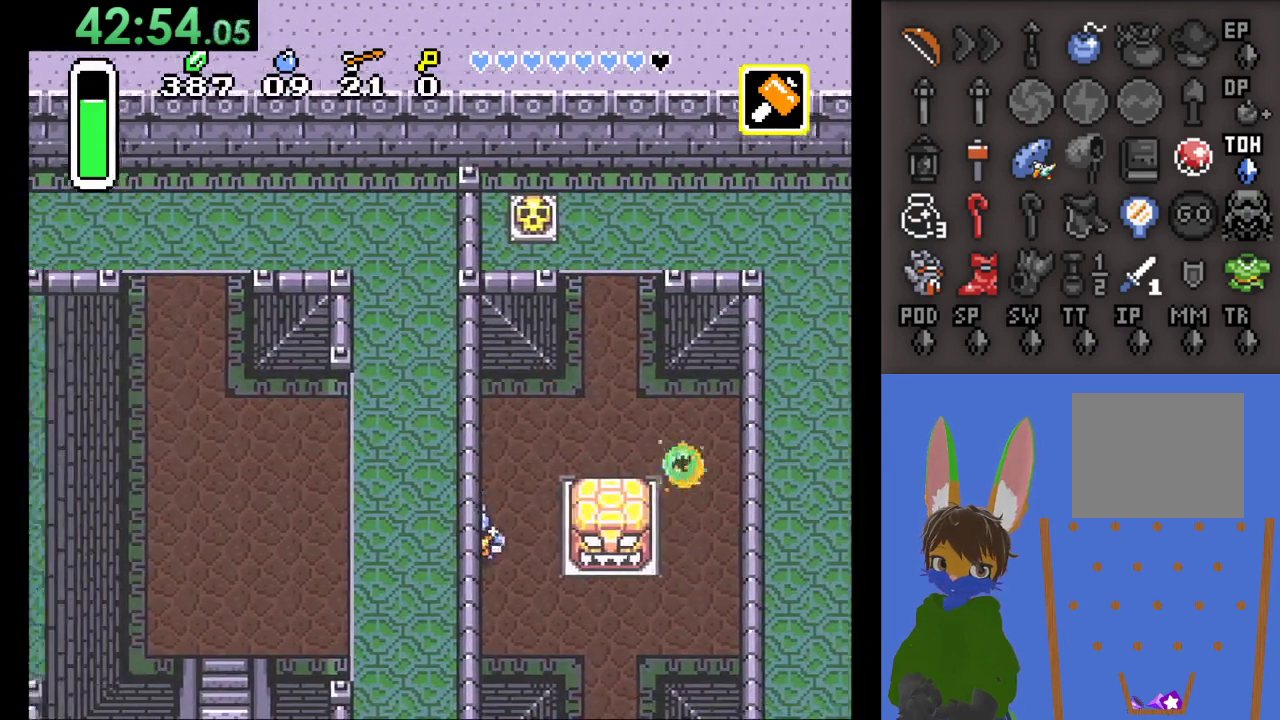
{"buttons": [], "left_stick": "down-left", "right_stick": "center", "events": [[300, "left_stick", "down-left"]]}
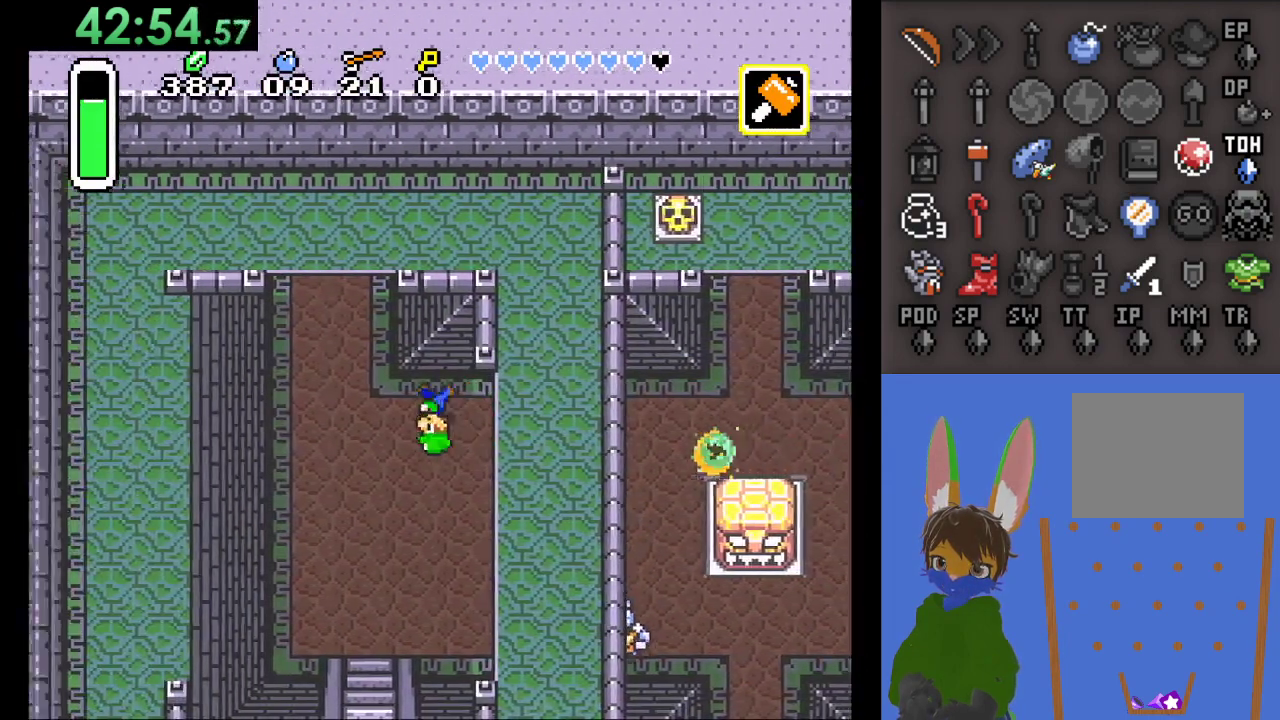
{"buttons": ["CIRCLE"], "left_stick": "down", "right_stick": "center", "events": [[133, "left_stick", "left"], [333, "left_stick", "down"], [367, "CIRCLE", "down"]]}
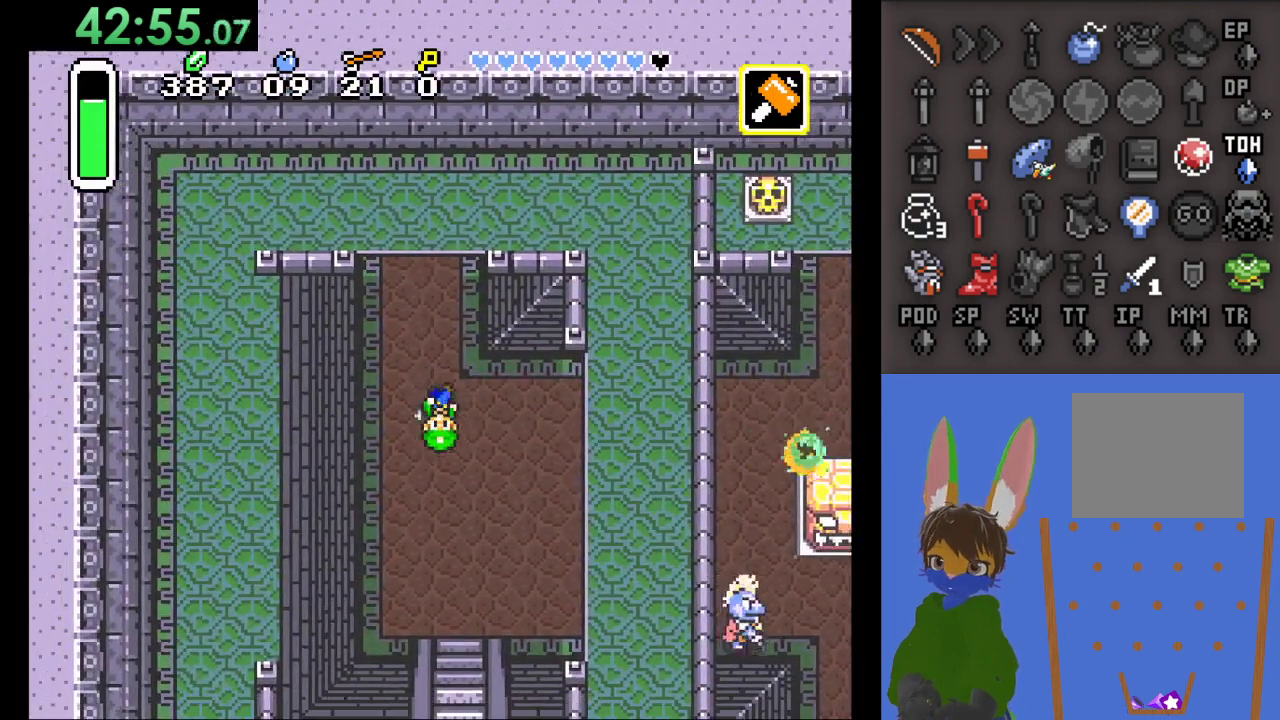
{"buttons": ["CIRCLE"], "left_stick": "down", "right_stick": "center", "events": []}